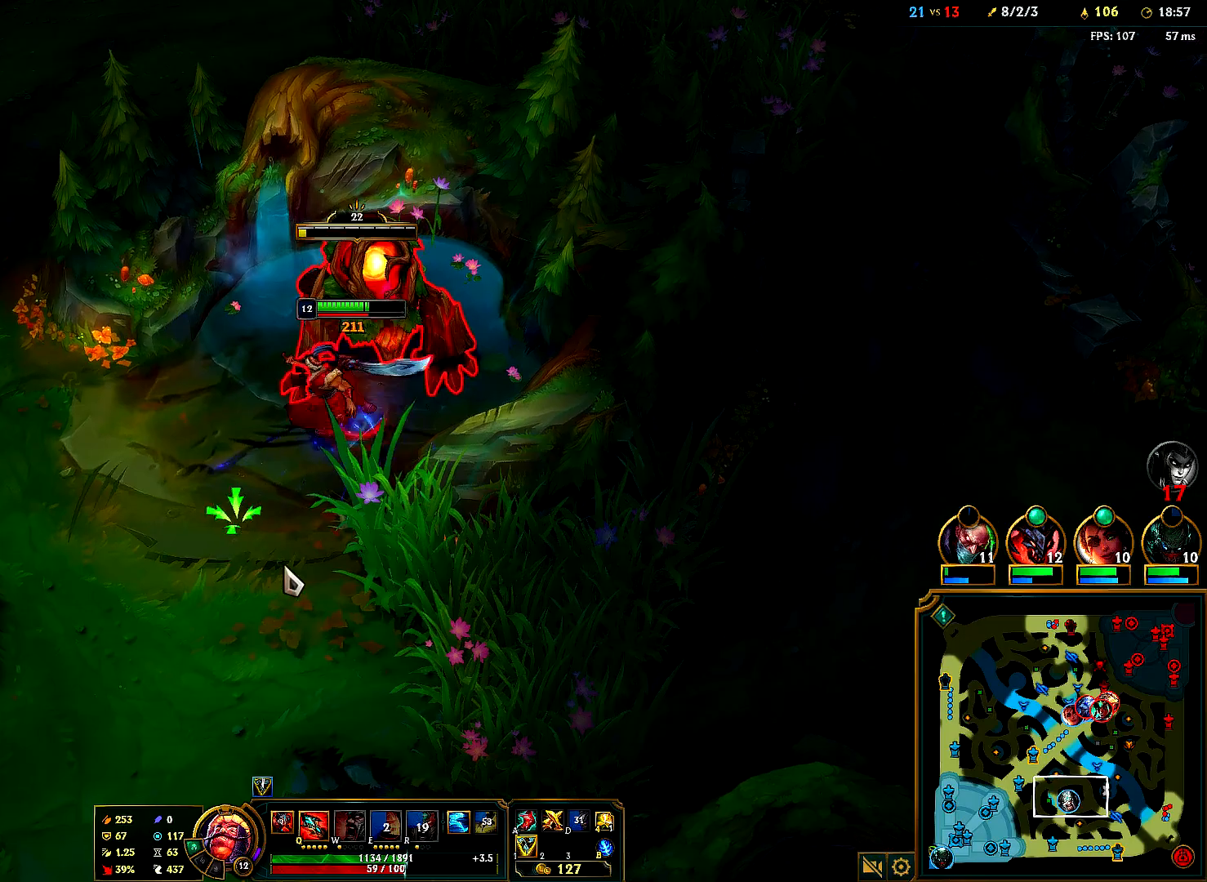
Gameplay with keyboard and mouse; each line is a JSON object with the keys and mouse buttons held at the frame after it. "events" lists presses ("down") and releases ("up") of "1", "2", "3", "4", "5", "6", "a", "alt", "b", "c", "ctrl", "d", "e", "f", "g", "q", "r", "s", "shift", "space", "t", "tab", "tilde", "v", "w", "x", "z", "mouse_left", "mouse_right", "mouse_mb4" and "mouse_mb5" between this image and that frame as [ms after this image, input, new state], when the widget could be followed in between. "mouse_left", "mouse_right", "mouse_mb4", "mouse_mb5" = the "left", "right", "mb4", "mb5" buttons of the "mouse" list. No other keys are recorded. Mouse movement is not recorded. Not read: mouse_wheel.
{"keys": [], "mouse": [], "events": [[33, "mouse_right", "down"], [150, "mouse_right", "up"], [233, "mouse_right", "down"], [333, "mouse_right", "up"], [400, "mouse_right", "down"], [500, "mouse_right", "up"]]}
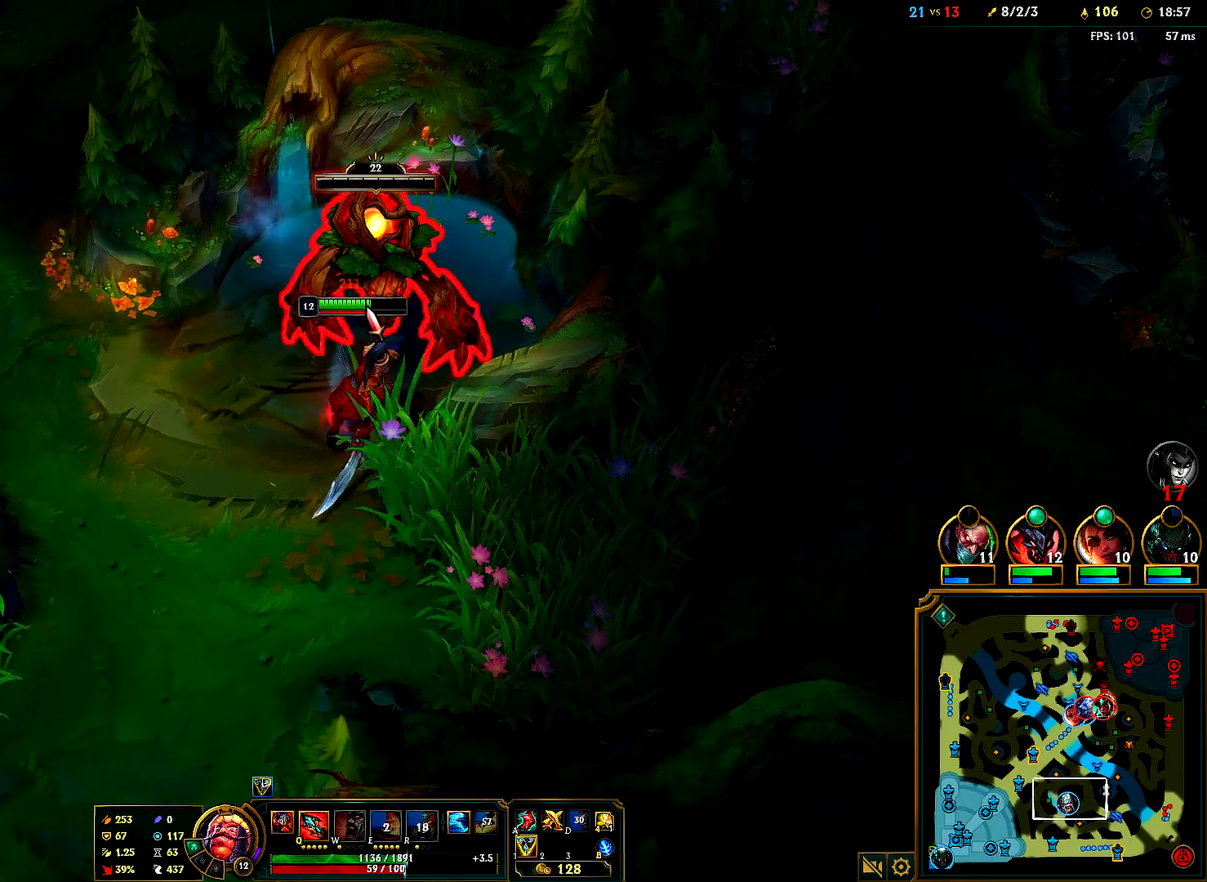
{"keys": [], "mouse": [], "events": [[50, "mouse_right", "down"], [167, "mouse_right", "up"], [283, "mouse_right", "down"], [433, "mouse_right", "up"]]}
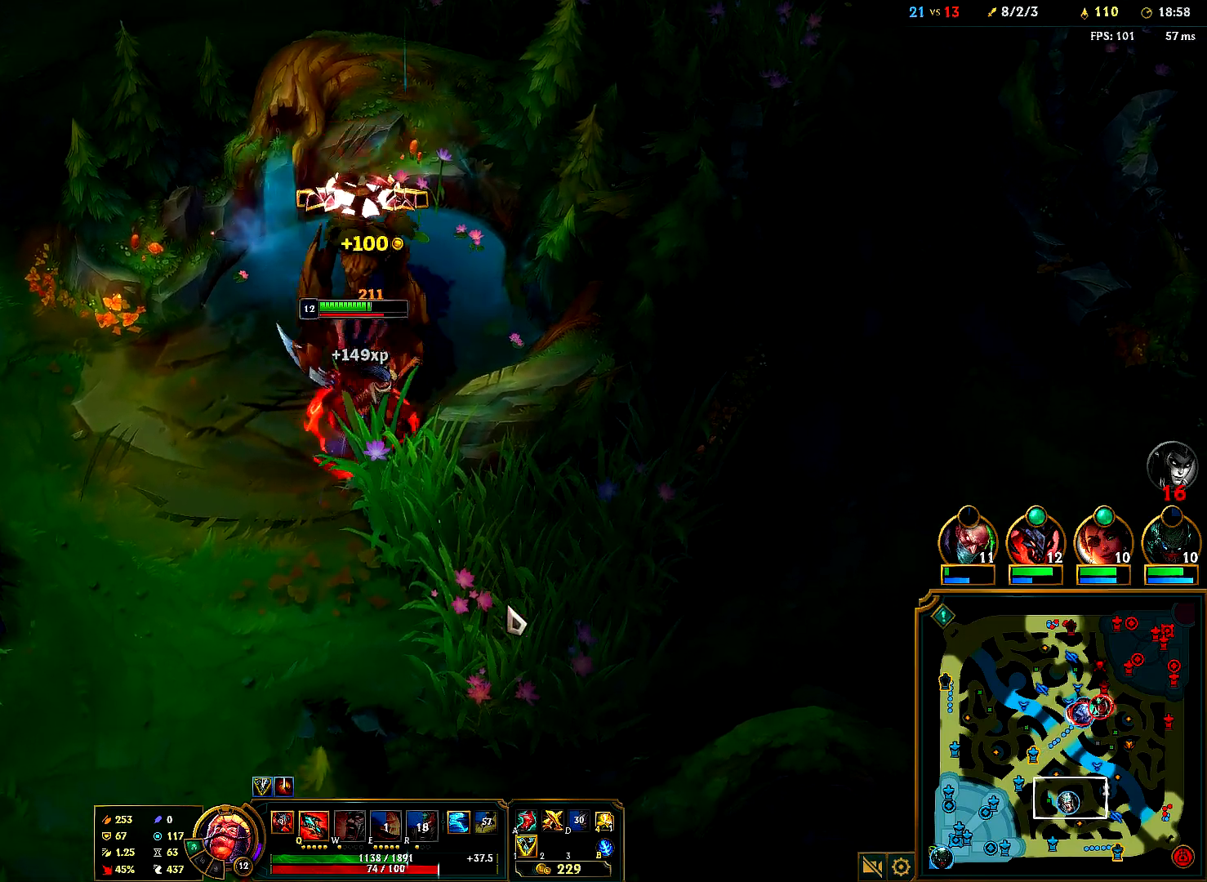
{"keys": ["q"], "mouse": ["right"], "events": [[17, "mouse_right", "down"], [133, "mouse_right", "up"], [217, "mouse_right", "down"], [350, "mouse_right", "up"], [417, "mouse_right", "down"], [417, "q", "down"]]}
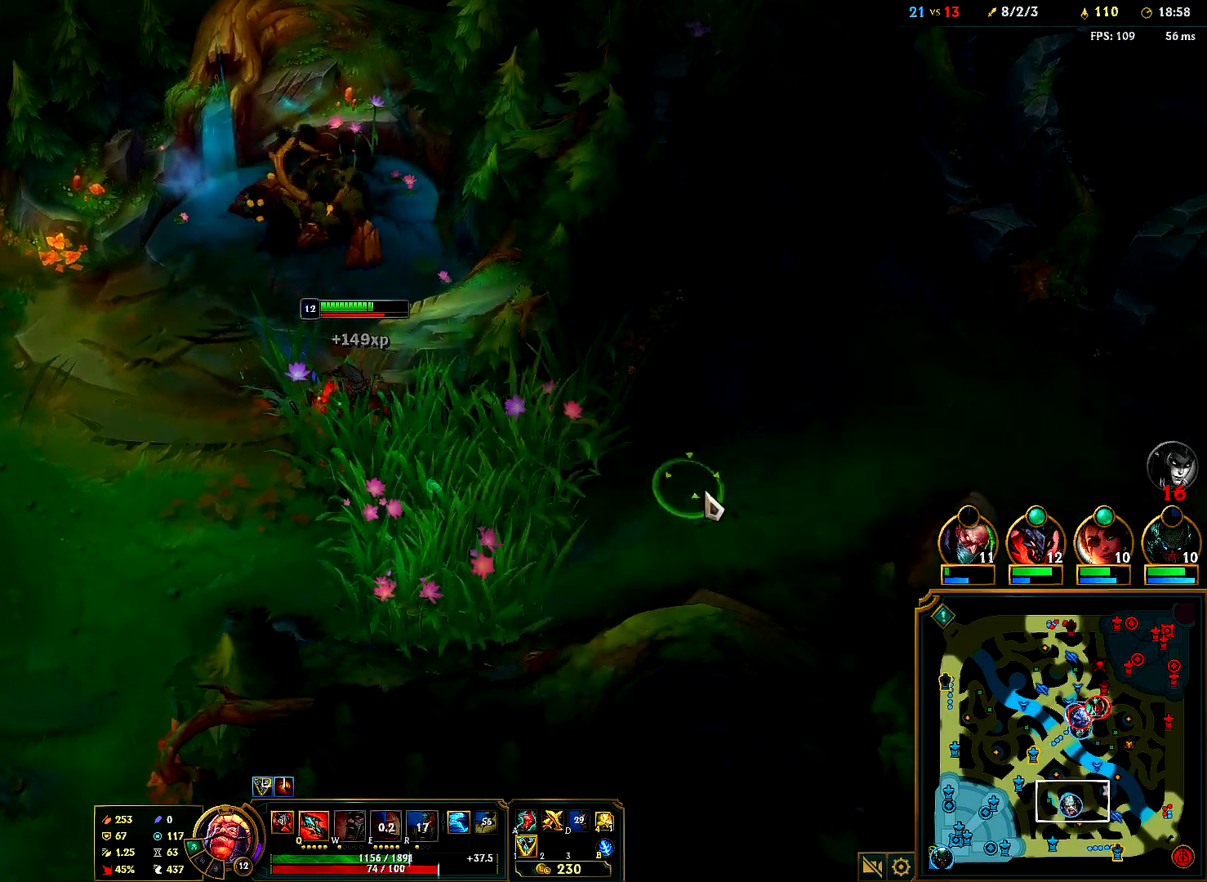
{"keys": [], "mouse": [], "events": [[50, "mouse_right", "up"], [83, "q", "up"], [133, "mouse_right", "down"], [267, "mouse_right", "up"], [333, "mouse_right", "down"], [467, "mouse_right", "up"]]}
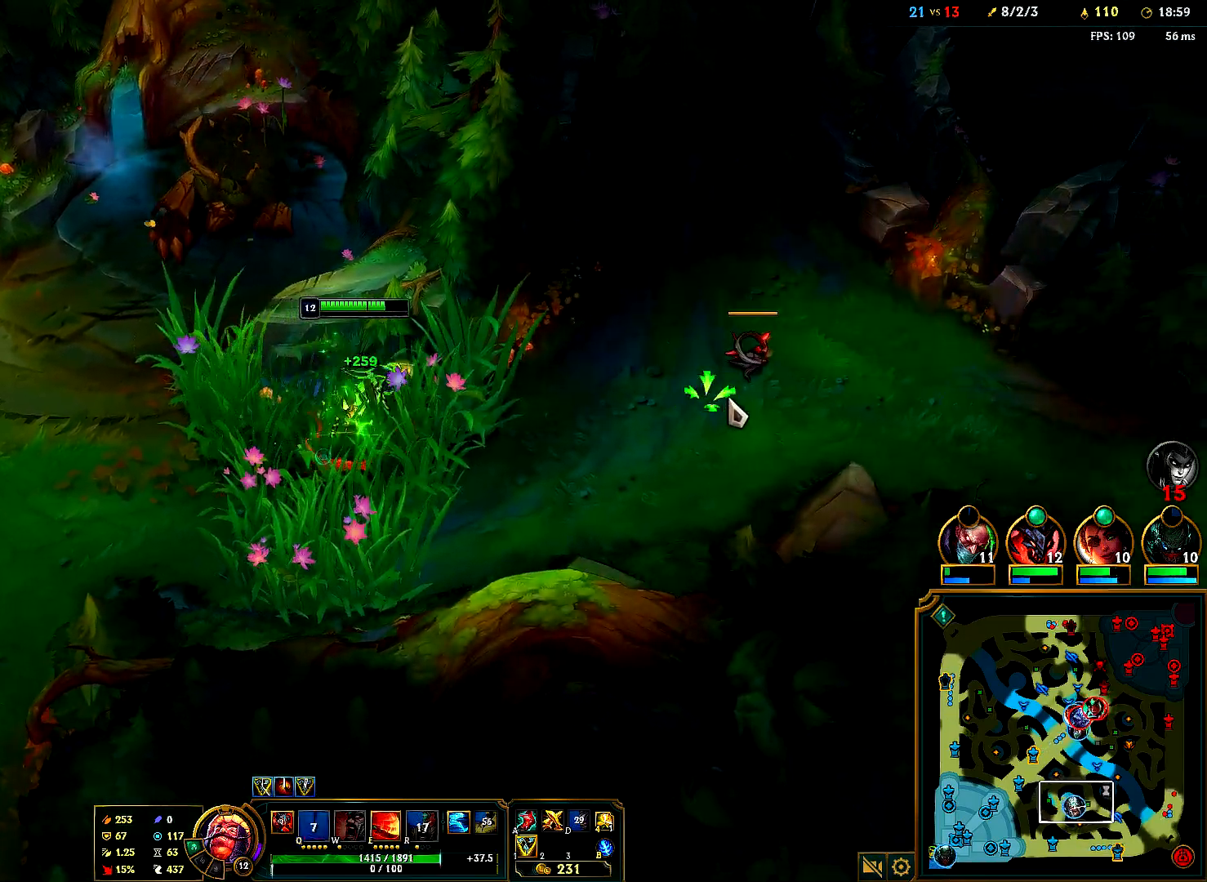
{"keys": [], "mouse": ["right"], "events": [[50, "mouse_right", "down"], [167, "mouse_right", "up"], [250, "mouse_right", "down"], [400, "mouse_right", "up"], [467, "mouse_right", "down"]]}
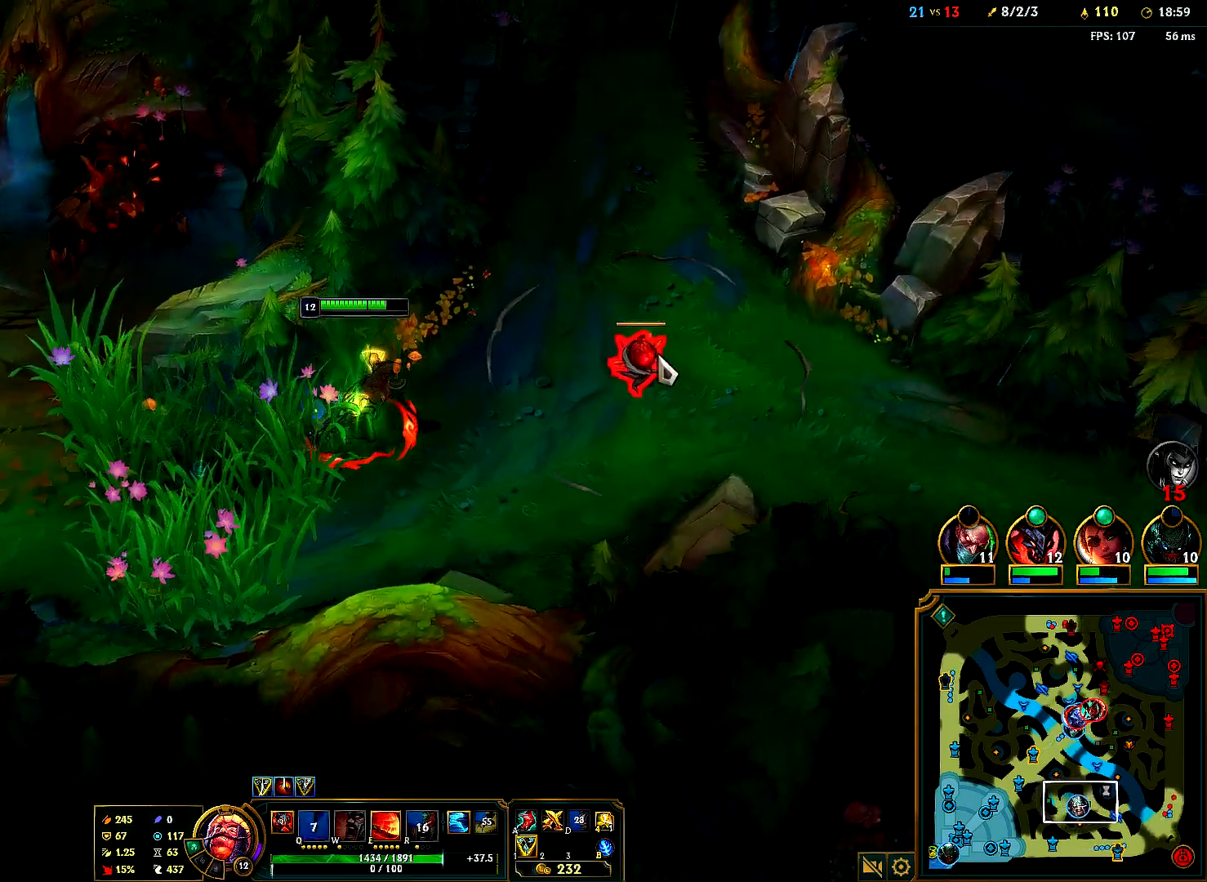
{"keys": [], "mouse": [], "events": [[83, "mouse_right", "up"], [167, "mouse_right", "down"], [267, "mouse_right", "up"], [383, "mouse_right", "down"], [500, "mouse_right", "up"]]}
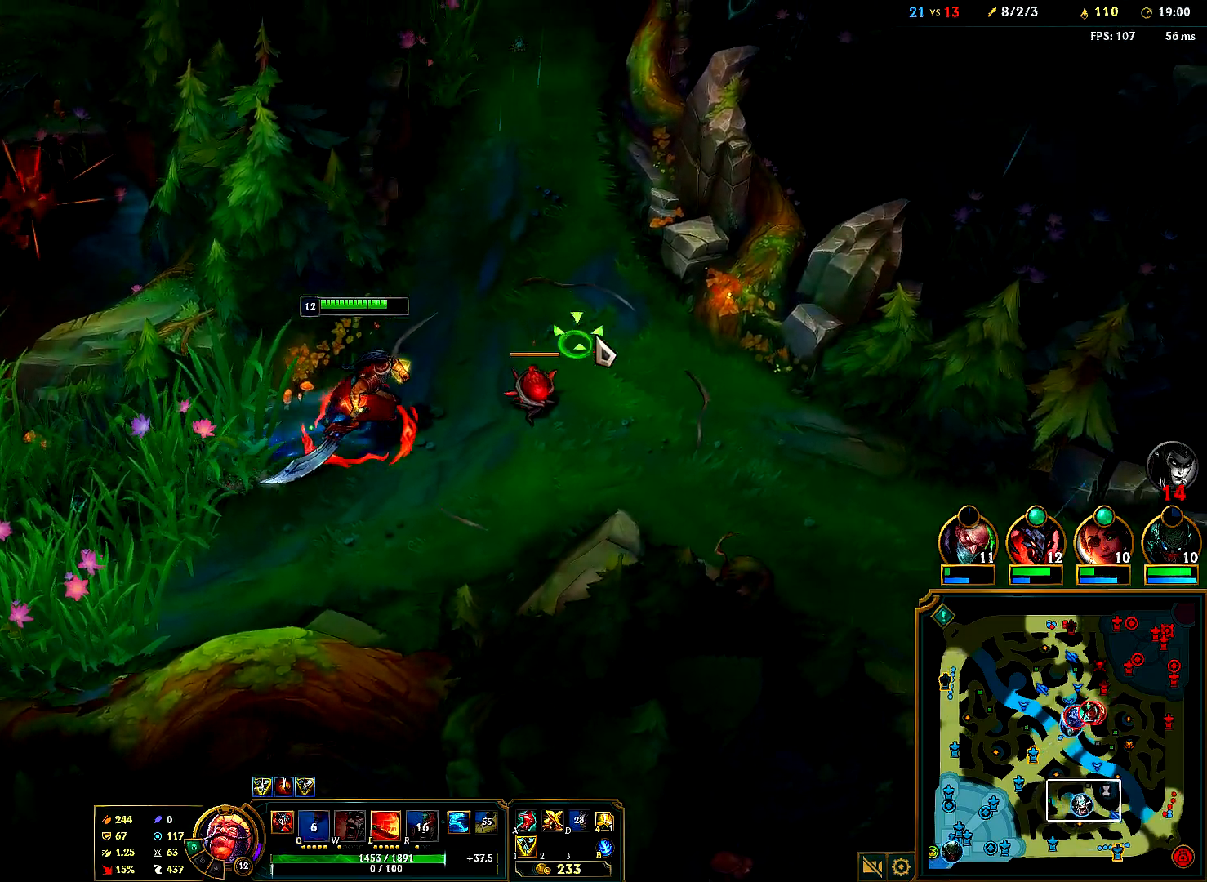
{"keys": [], "mouse": ["right"], "events": [[83, "mouse_right", "down"], [200, "mouse_right", "up"], [283, "mouse_right", "down"], [417, "mouse_right", "up"], [500, "mouse_right", "down"]]}
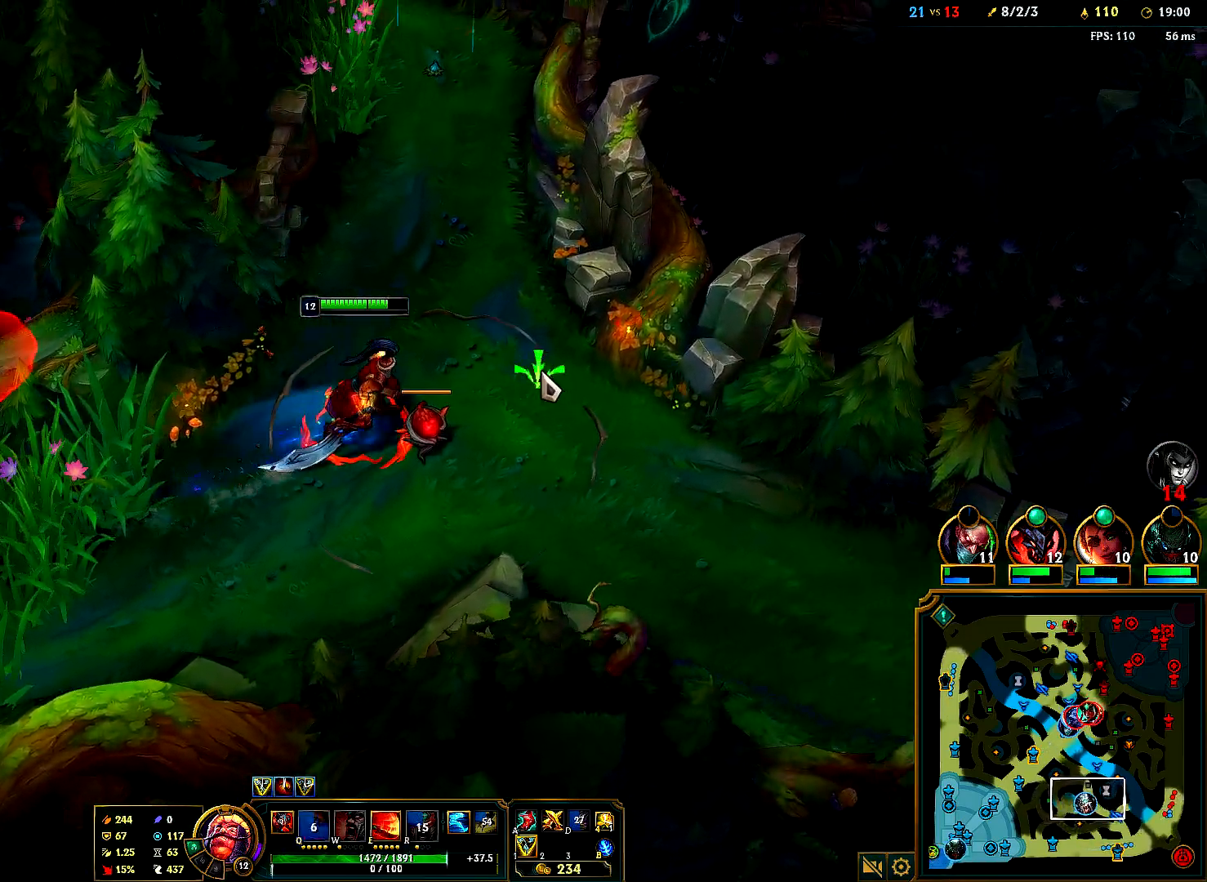
{"keys": [], "mouse": [], "events": [[117, "mouse_right", "up"], [183, "mouse_right", "down"], [317, "mouse_right", "up"]]}
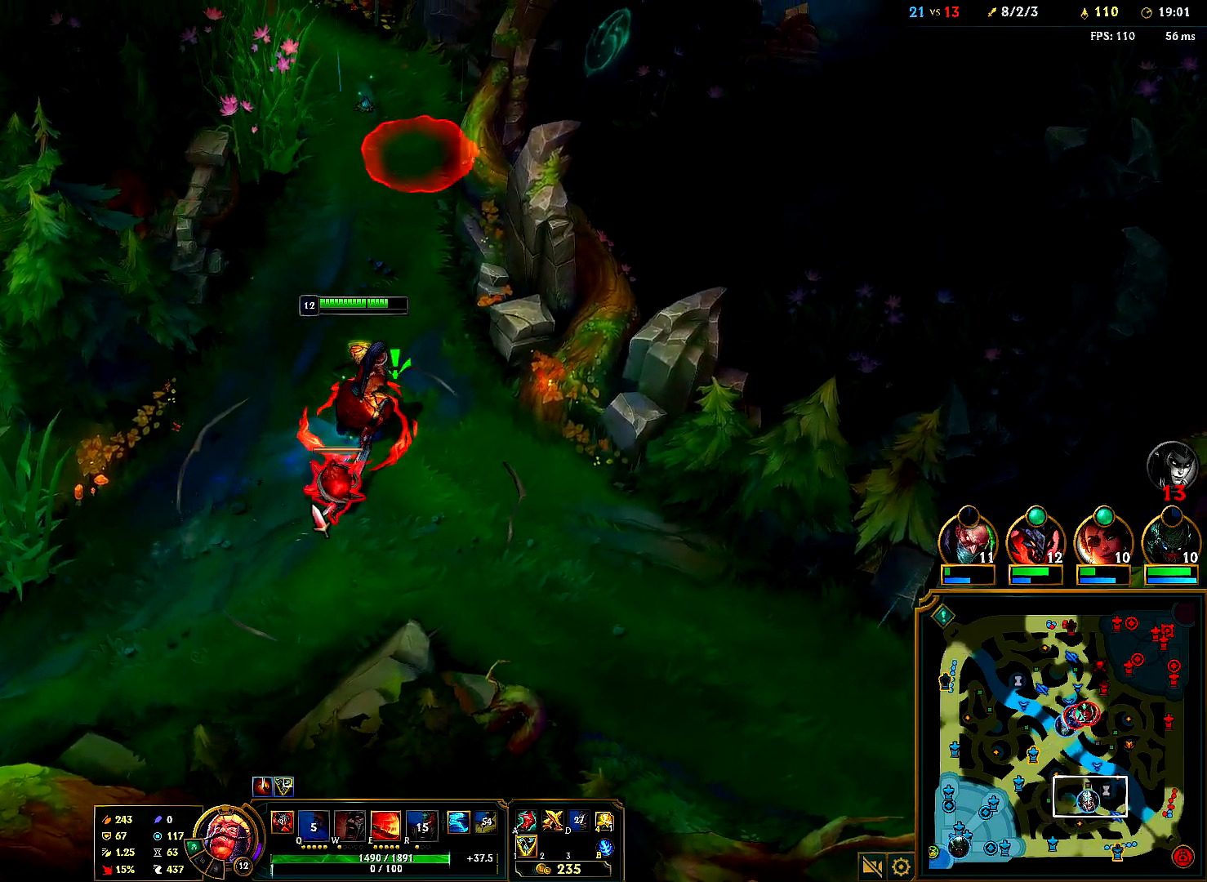
{"keys": [], "mouse": [], "events": [[67, "mouse_right", "down"], [200, "mouse_right", "up"], [317, "mouse_right", "down"], [450, "mouse_right", "up"]]}
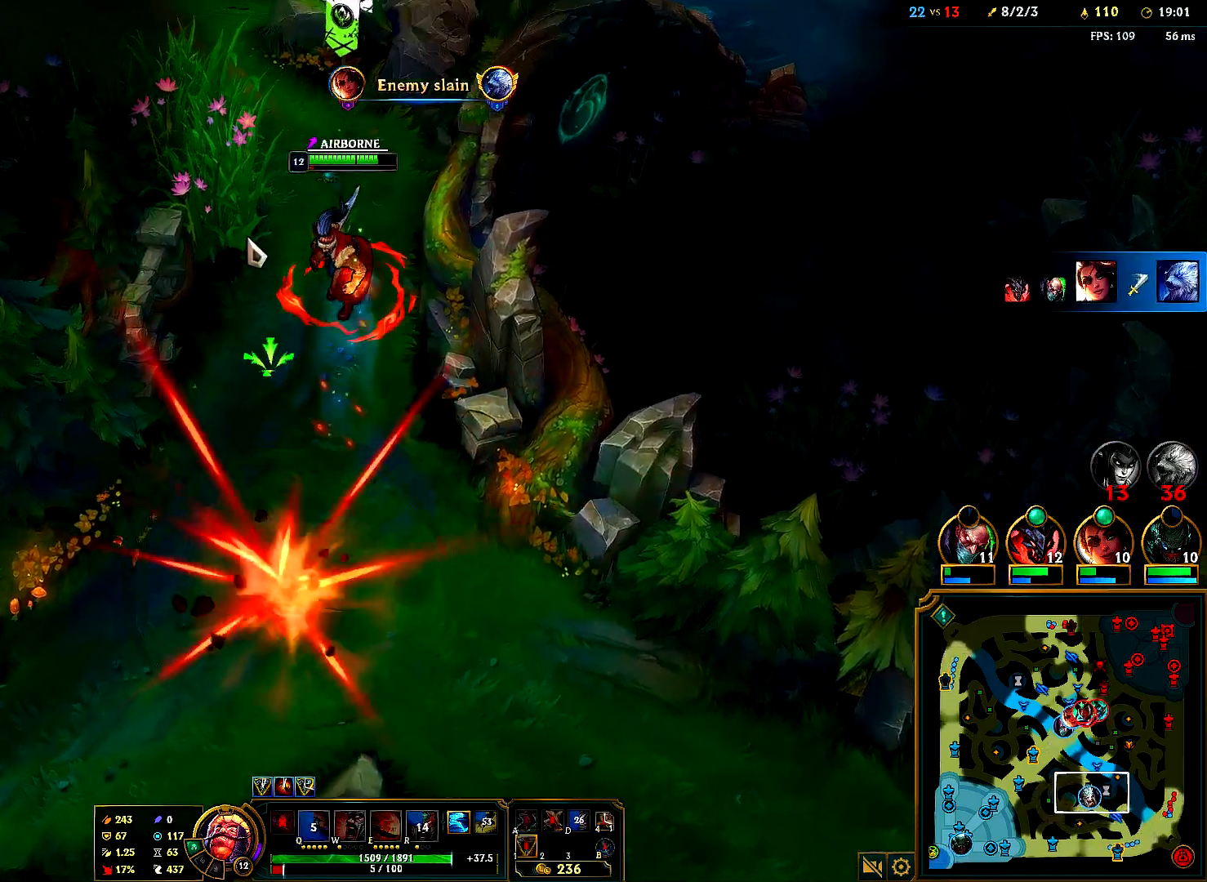
{"keys": [], "mouse": ["right"], "events": [[33, "mouse_right", "down"], [167, "mouse_right", "up"], [250, "mouse_right", "down"], [367, "mouse_right", "up"], [450, "mouse_right", "down"]]}
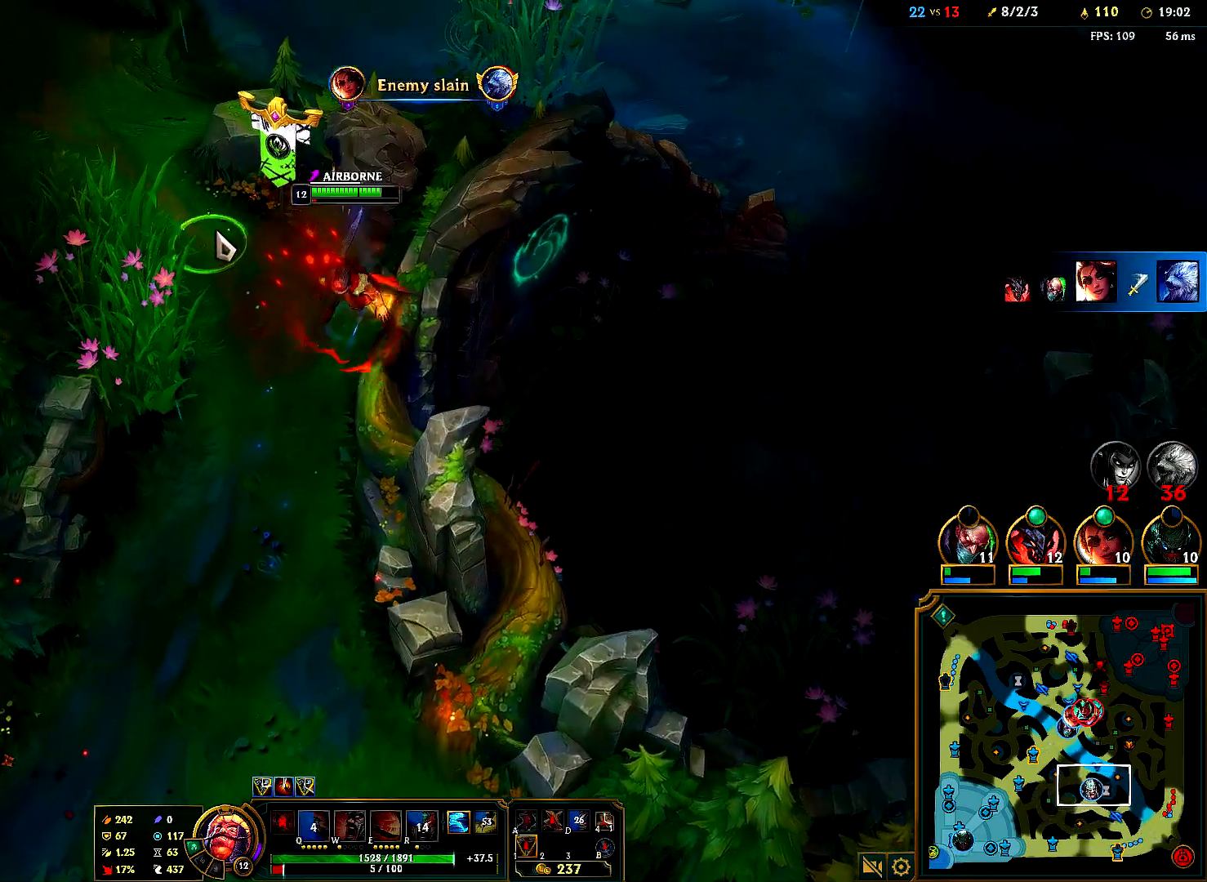
{"keys": [], "mouse": [], "events": [[50, "mouse_right", "up"], [133, "mouse_right", "down"], [250, "mouse_right", "up"], [333, "mouse_right", "down"], [450, "mouse_right", "up"]]}
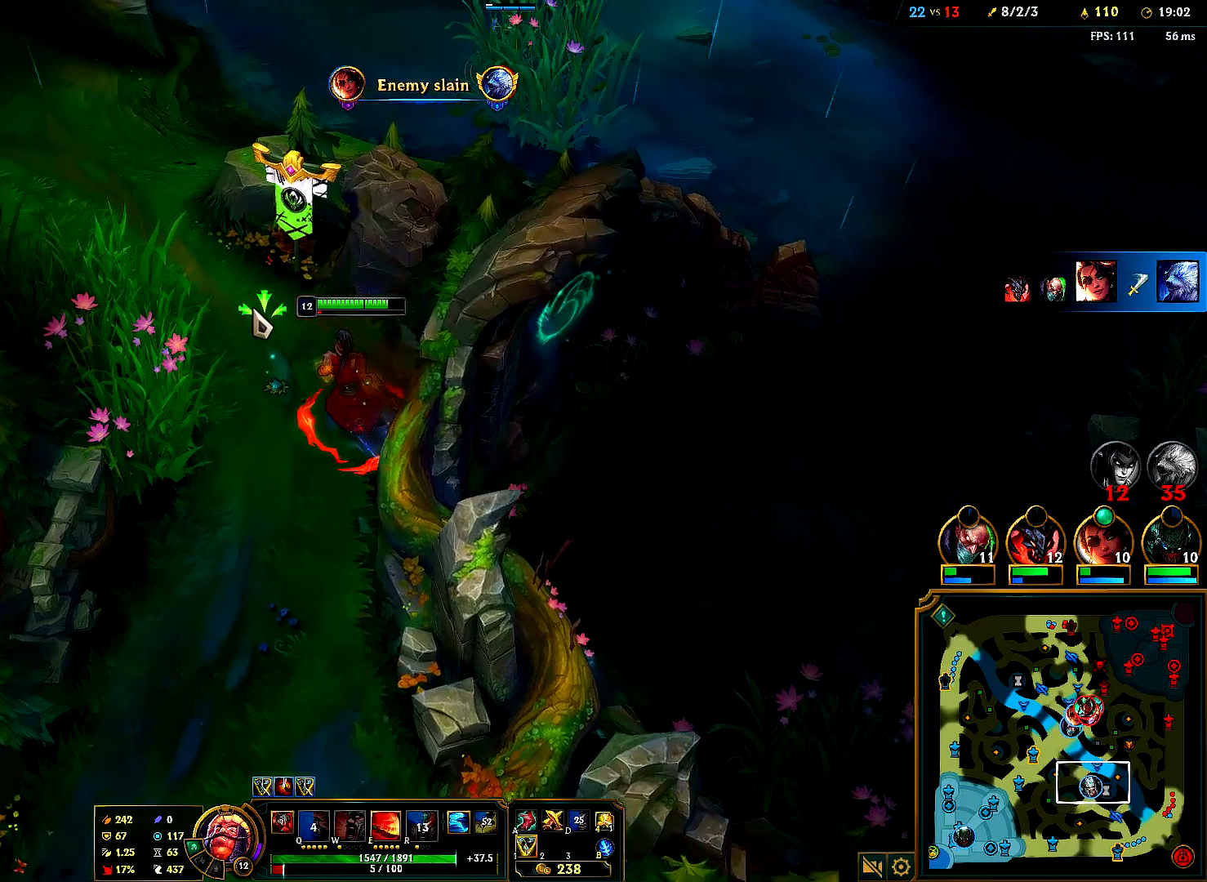
{"keys": [], "mouse": [], "events": [[17, "mouse_right", "down"], [150, "mouse_right", "up"], [317, "e", "down"], [383, "e", "up"]]}
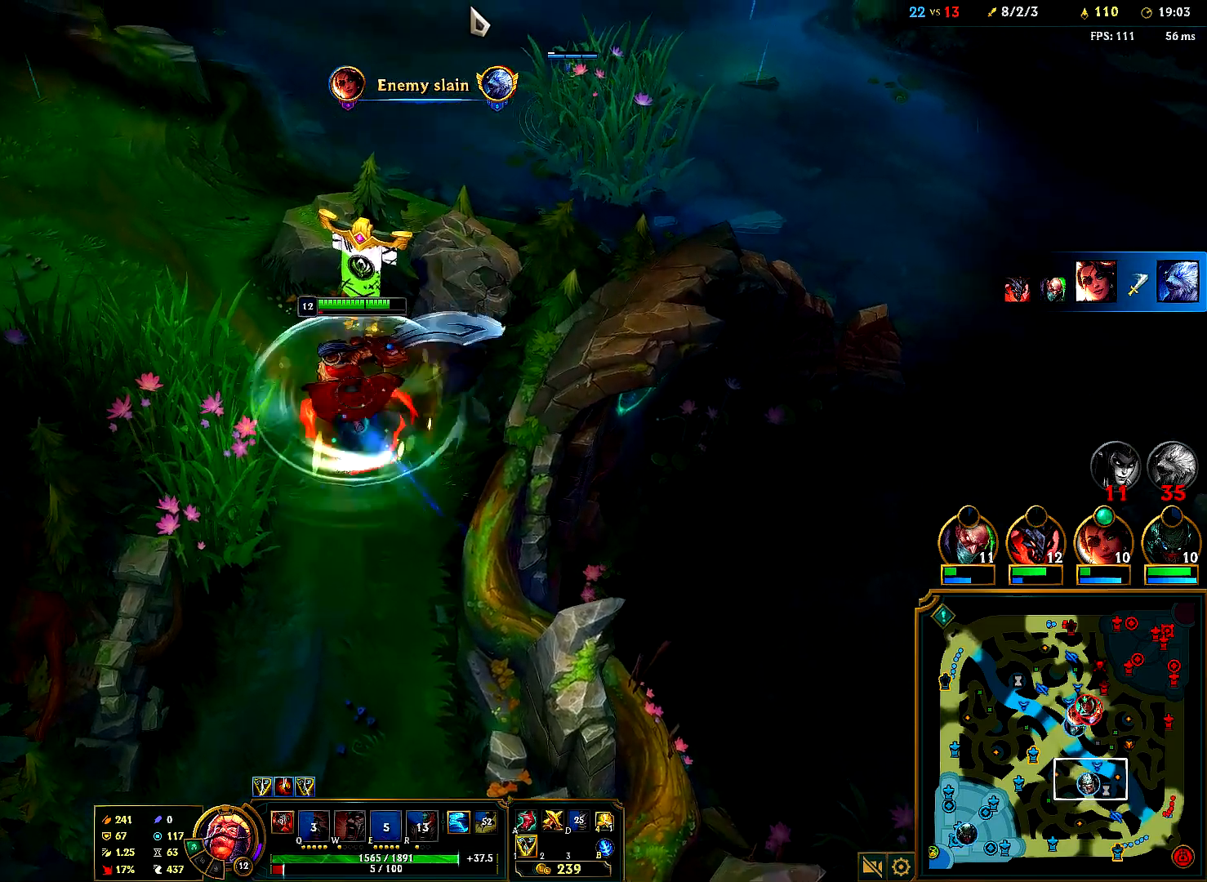
{"keys": [], "mouse": [], "events": [[183, "mouse_right", "down"], [300, "mouse_right", "up"], [383, "mouse_right", "down"], [483, "mouse_right", "up"]]}
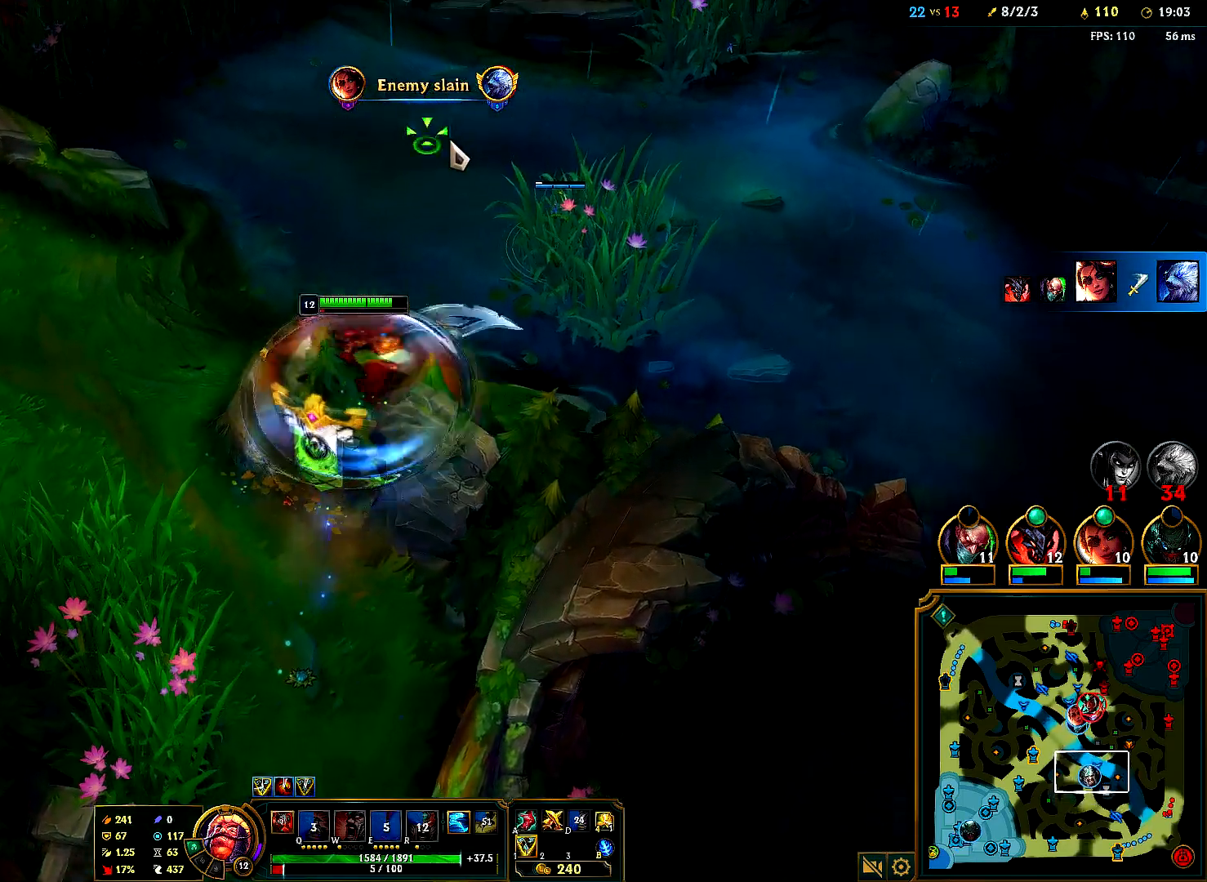
{"keys": [], "mouse": ["right"], "events": [[83, "mouse_right", "down"], [217, "mouse_right", "up"], [300, "mouse_right", "down"], [417, "mouse_right", "up"], [500, "mouse_right", "down"]]}
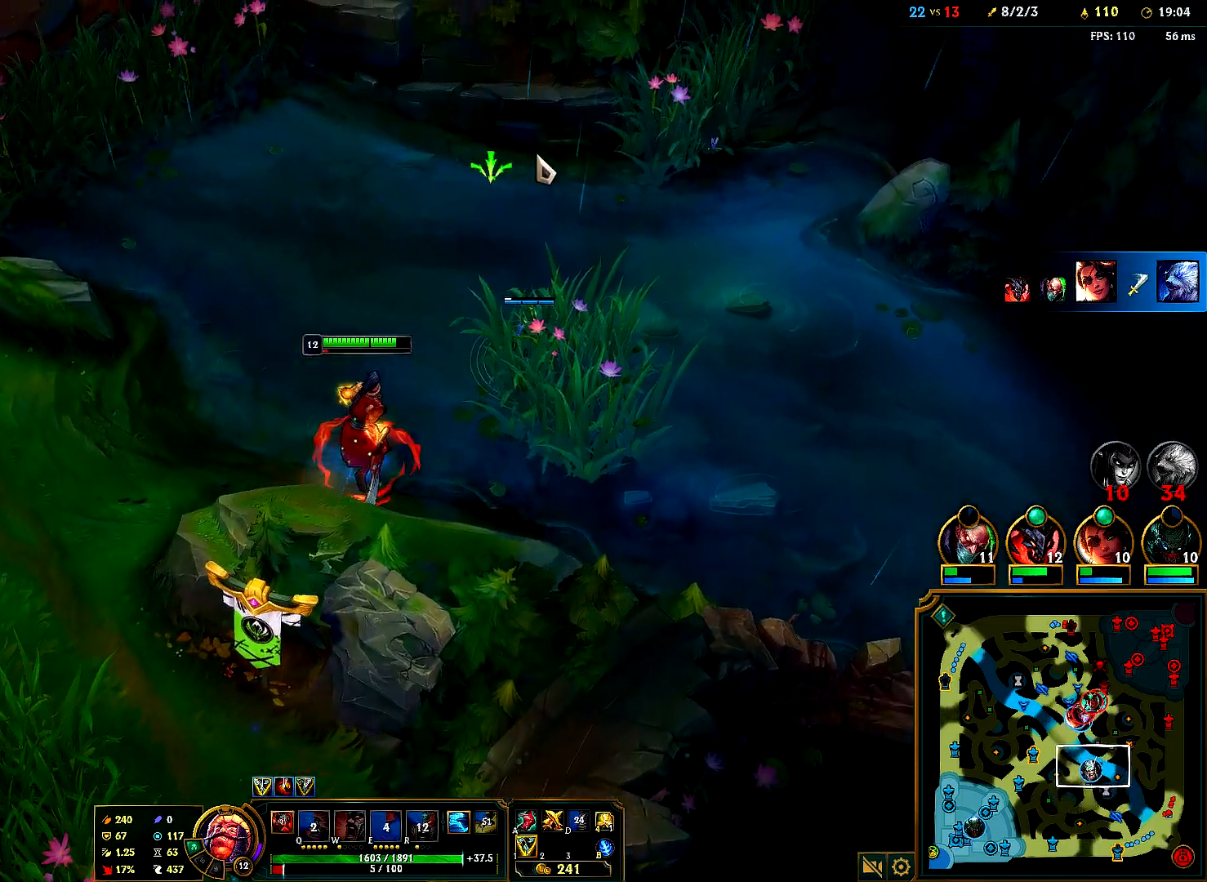
{"keys": [], "mouse": ["right"], "events": [[100, "mouse_right", "up"], [183, "mouse_right", "down"], [283, "mouse_right", "up"], [367, "mouse_right", "down"]]}
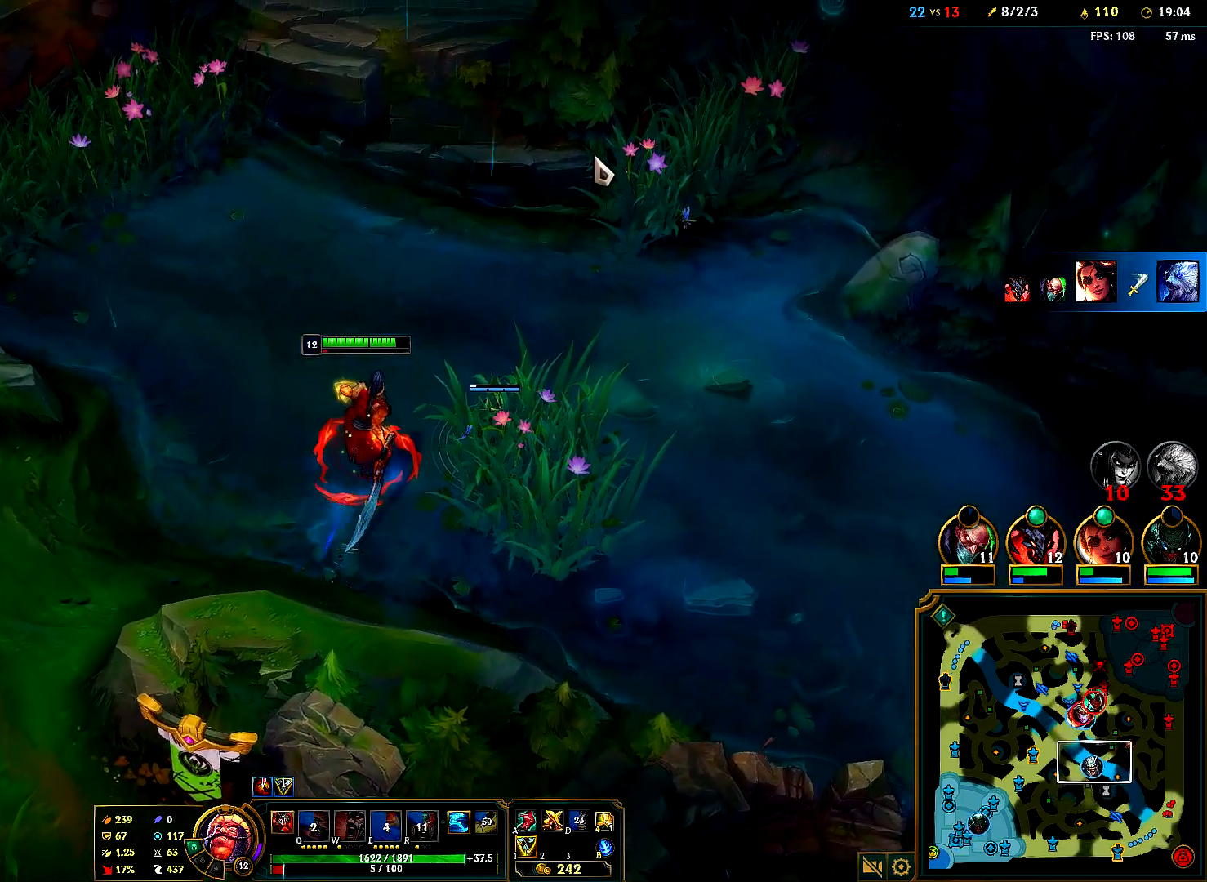
{"keys": [], "mouse": [], "events": [[17, "mouse_right", "up"], [117, "mouse_right", "down"], [200, "mouse_right", "up"], [300, "mouse_right", "down"], [417, "mouse_right", "up"]]}
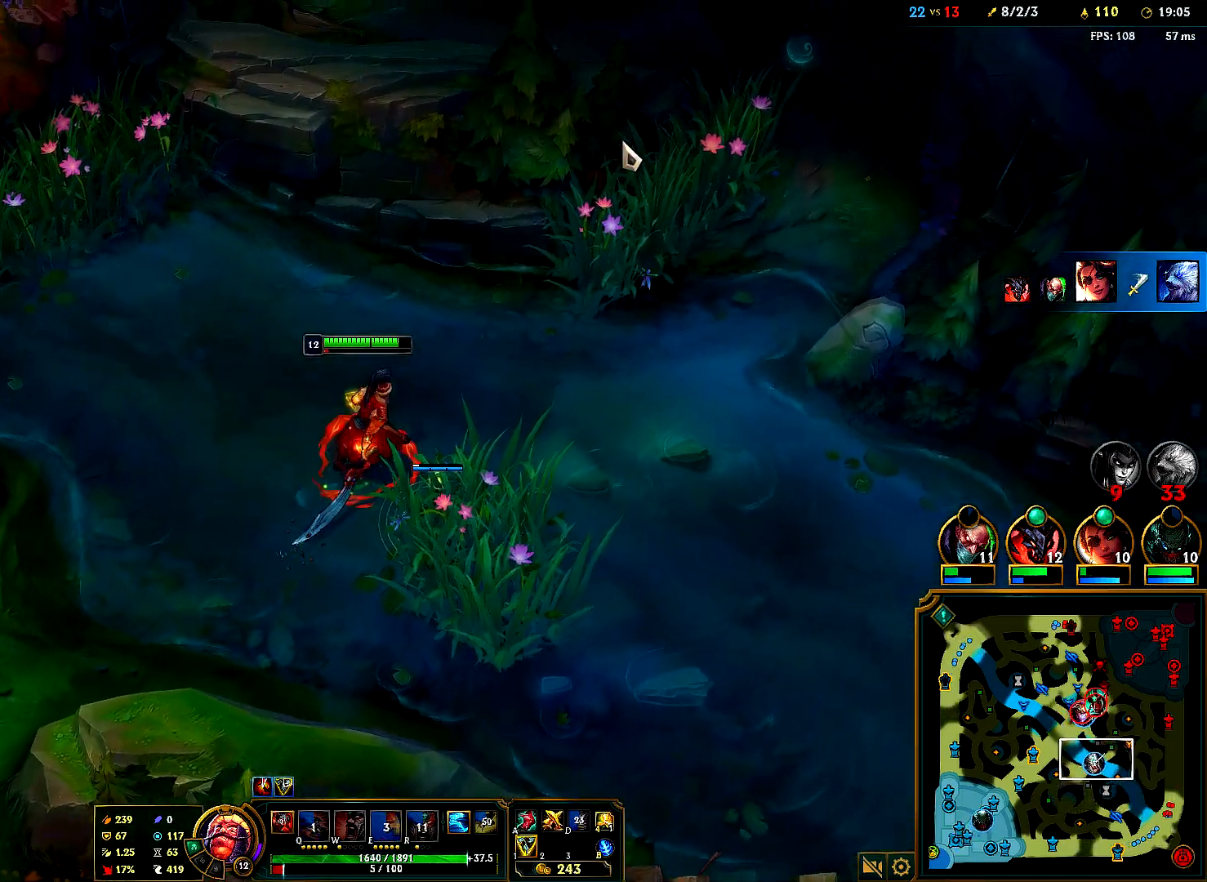
{"keys": [], "mouse": ["right"], "events": [[33, "mouse_right", "down"], [133, "mouse_right", "up"], [233, "mouse_right", "down"], [333, "mouse_right", "up"], [433, "mouse_right", "down"]]}
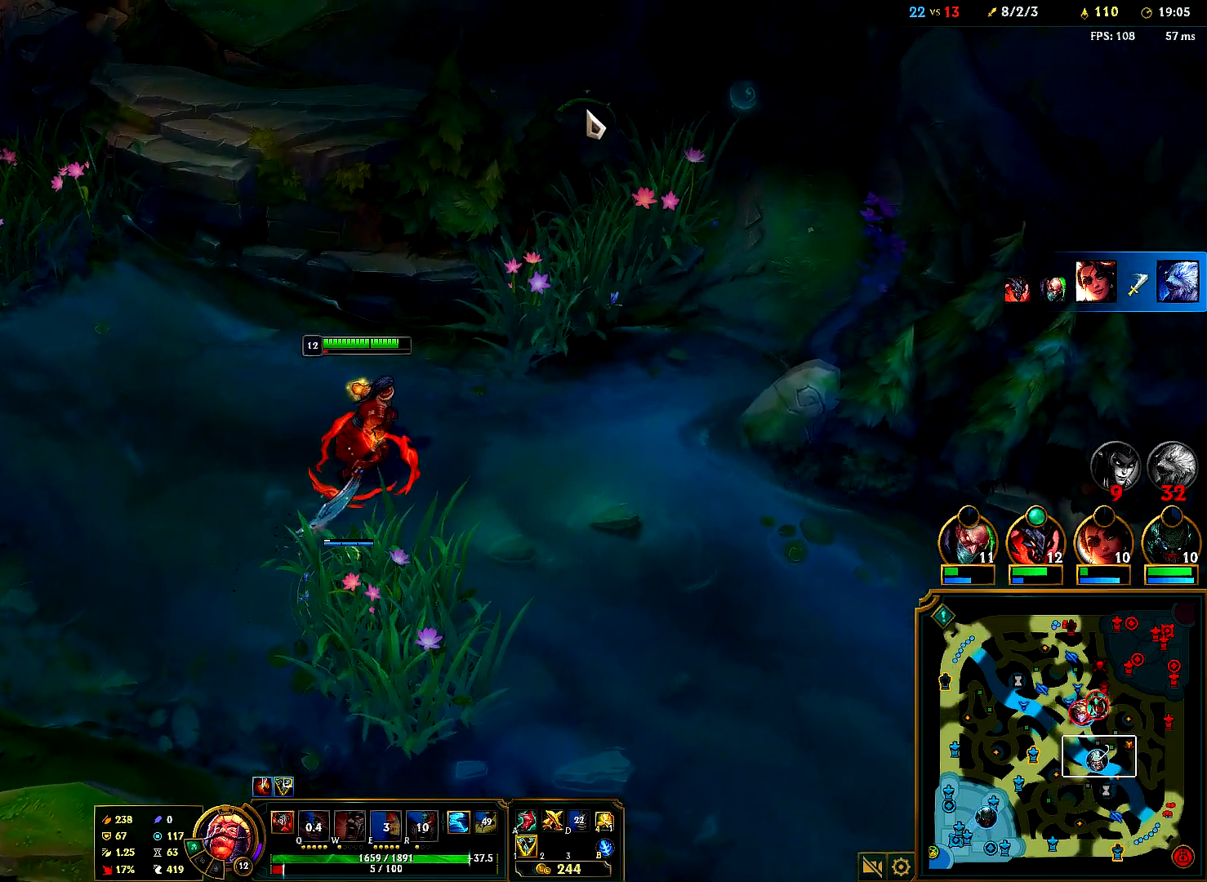
{"keys": [], "mouse": ["right"], "events": [[50, "mouse_right", "up"], [150, "mouse_right", "down"], [333, "mouse_right", "up"], [400, "mouse_right", "down"]]}
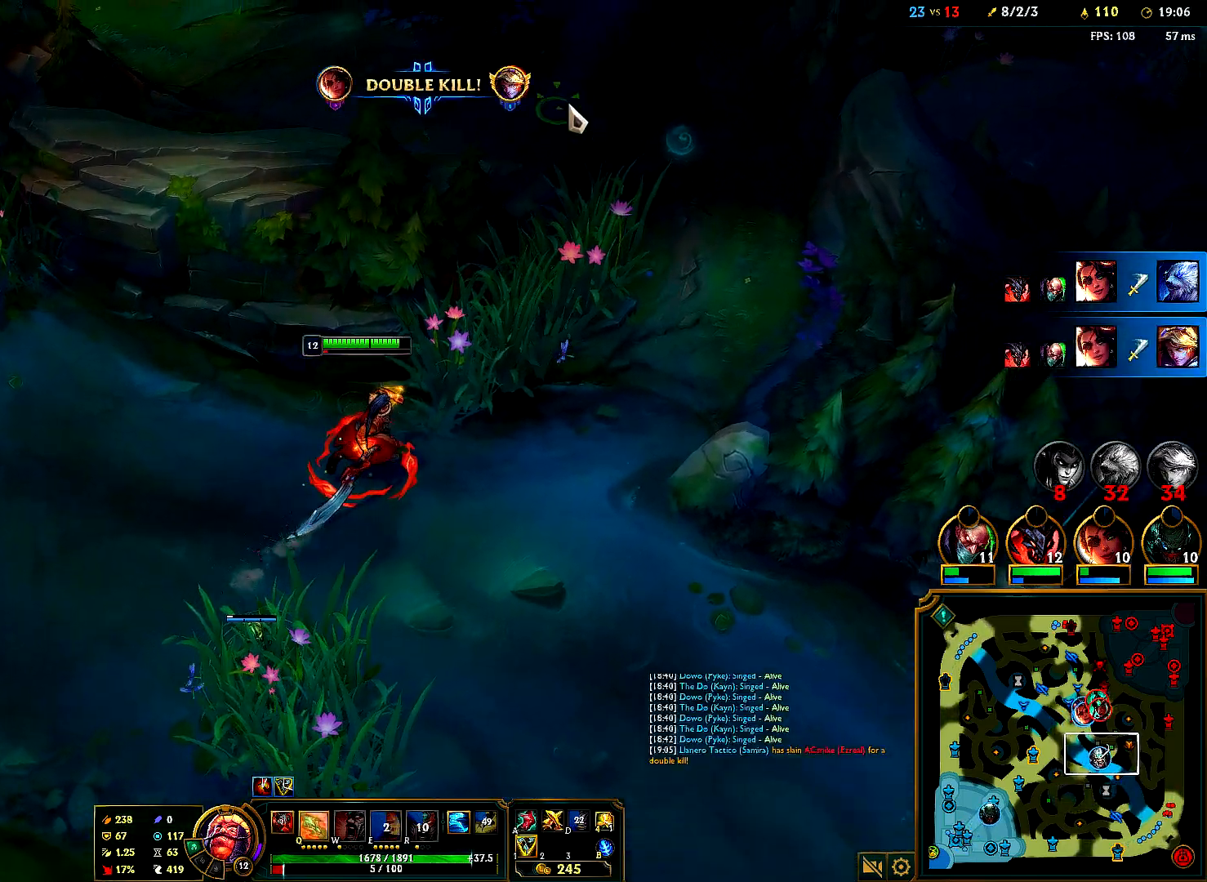
{"keys": [], "mouse": ["right"], "events": [[17, "mouse_right", "up"], [117, "mouse_right", "down"], [300, "mouse_right", "up"], [383, "mouse_right", "down"]]}
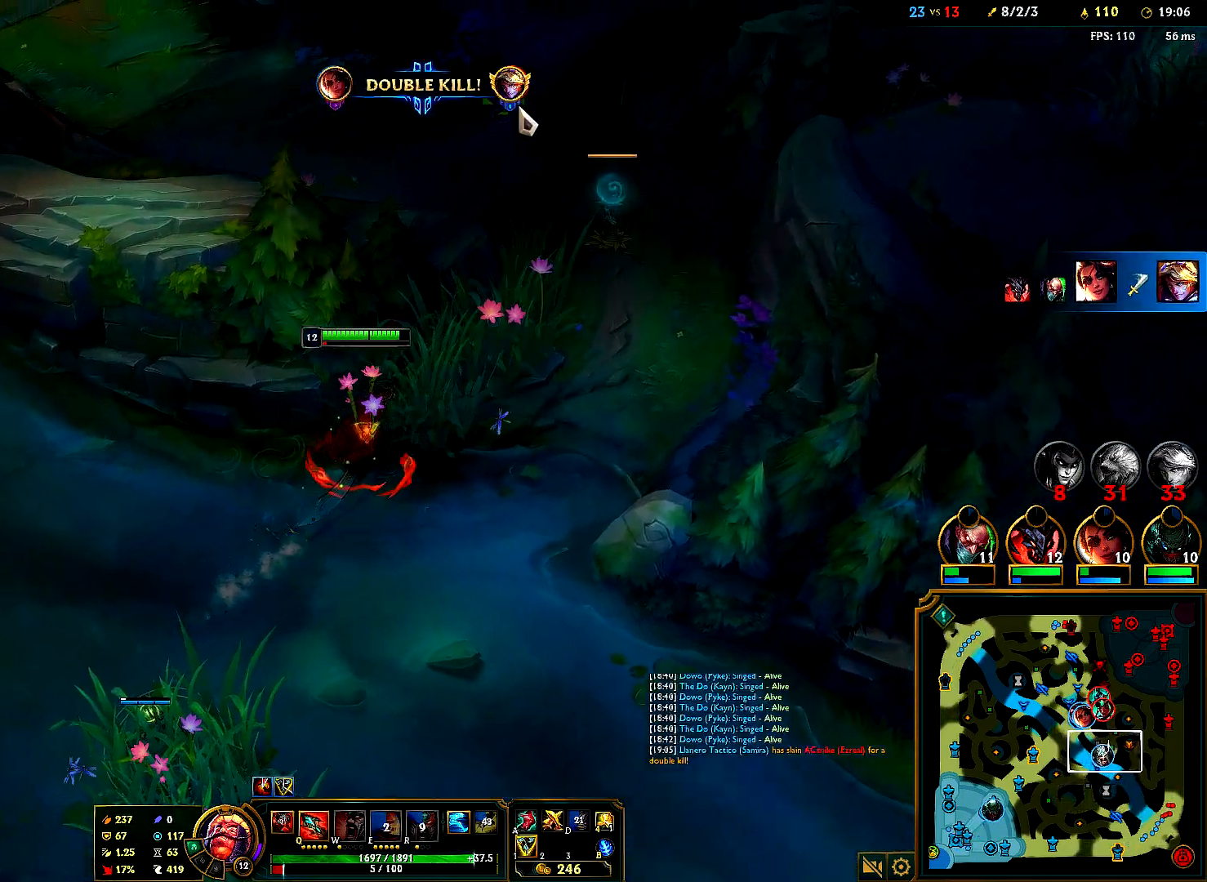
{"keys": [], "mouse": ["right"], "events": [[33, "mouse_right", "up"], [133, "mouse_right", "down"], [317, "mouse_right", "up"], [400, "mouse_right", "down"]]}
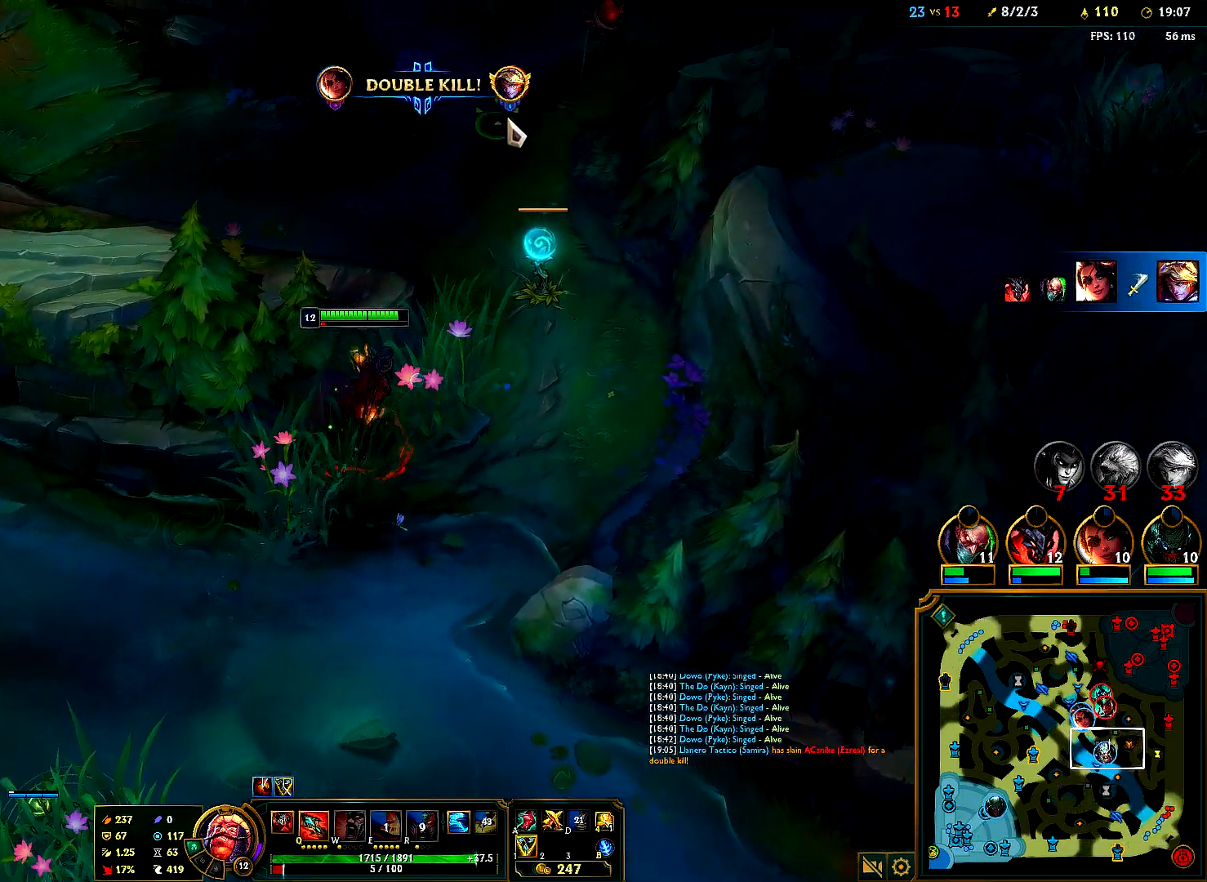
{"keys": [], "mouse": ["right"], "events": [[50, "mouse_right", "up"], [150, "mouse_right", "down"], [283, "mouse_right", "up"], [383, "mouse_right", "down"]]}
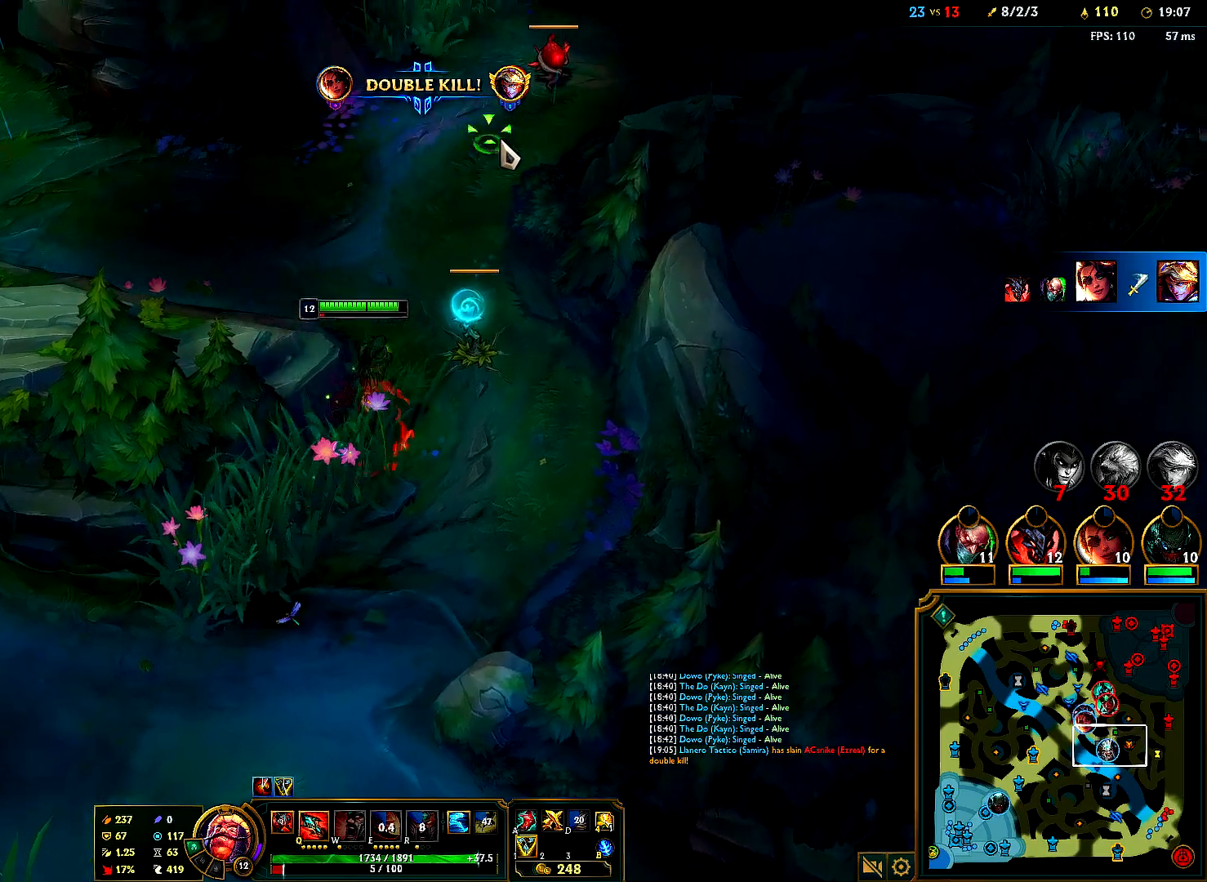
{"keys": [], "mouse": [], "events": [[17, "mouse_right", "up"], [117, "mouse_right", "down"], [250, "mouse_right", "up"], [333, "mouse_right", "down"], [467, "mouse_right", "up"]]}
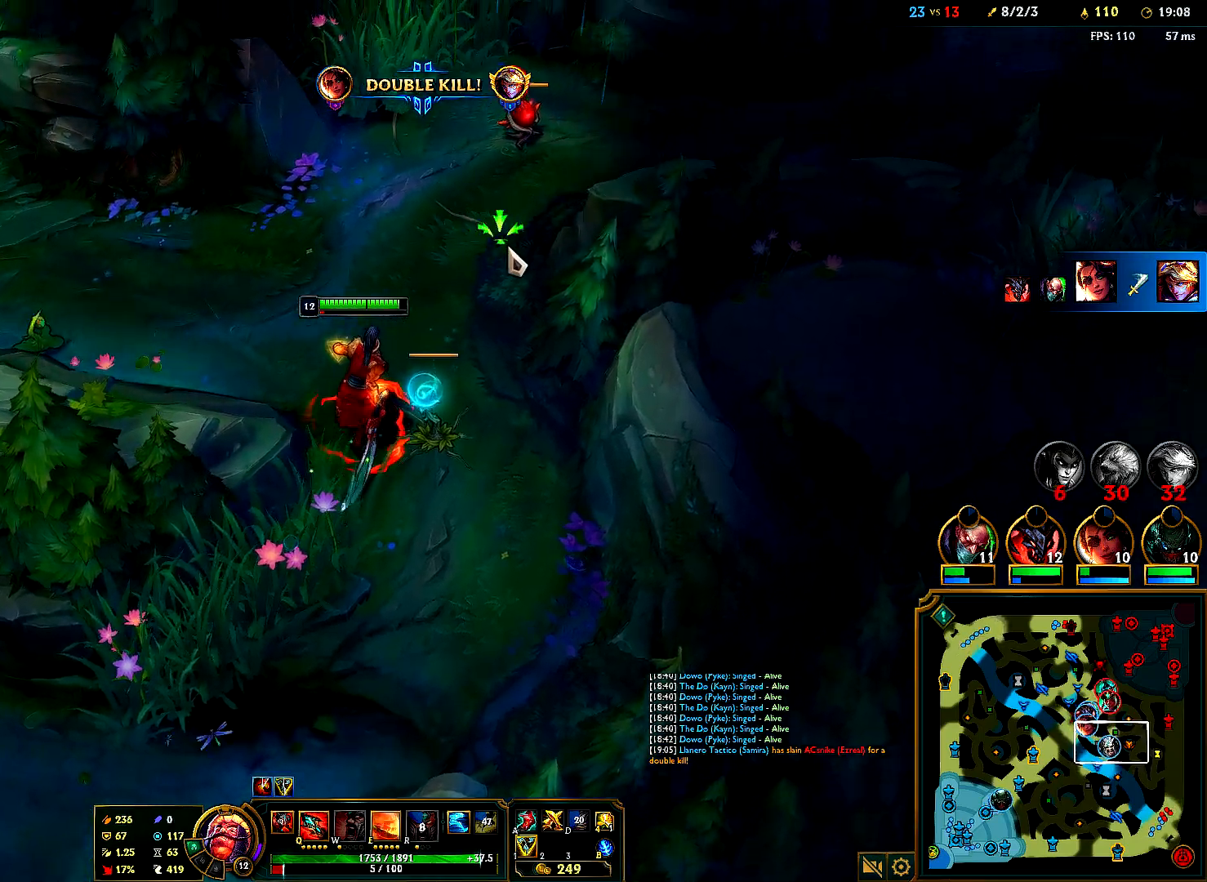
{"keys": [], "mouse": ["right"], "events": [[50, "mouse_right", "down"], [183, "mouse_right", "up"], [267, "mouse_right", "down"], [400, "mouse_right", "up"], [467, "mouse_right", "down"]]}
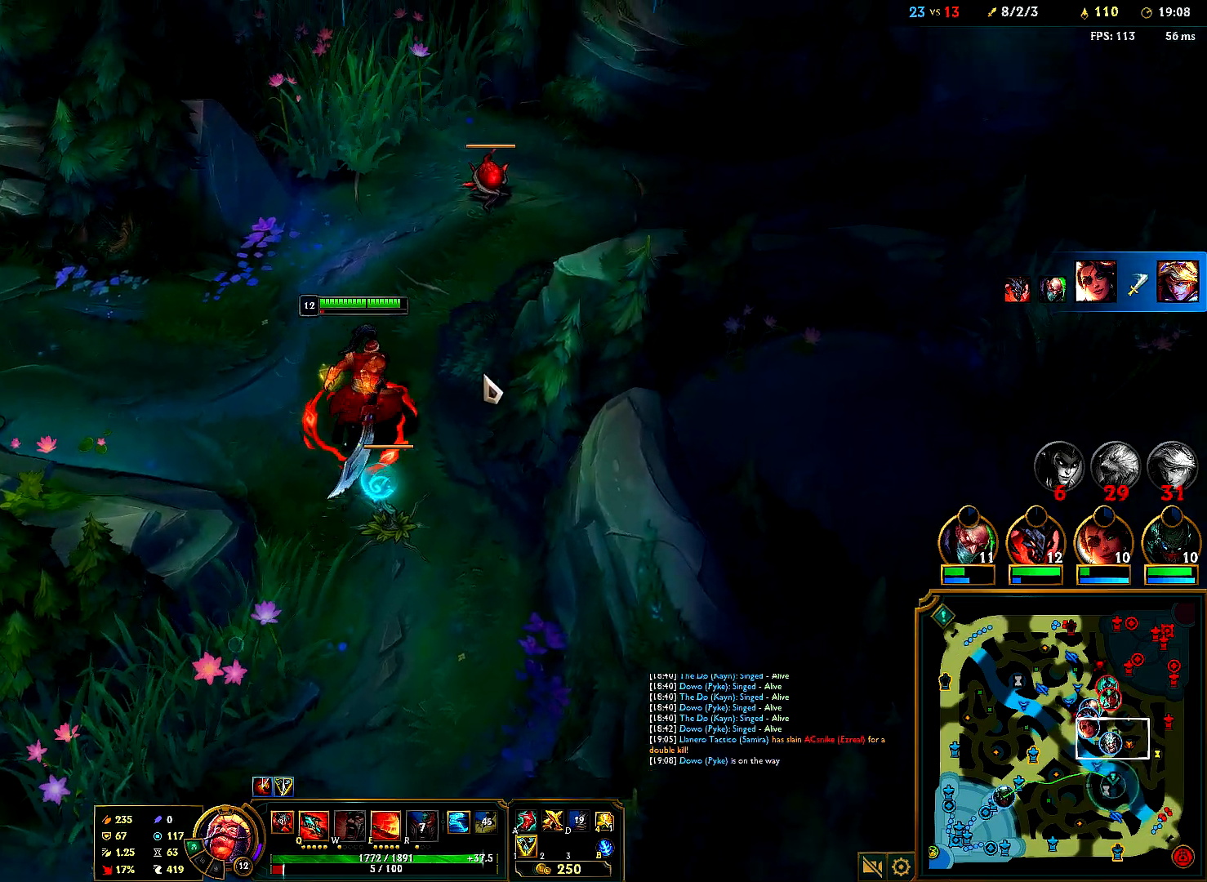
{"keys": [], "mouse": [], "events": [[100, "mouse_right", "up"], [150, "mouse_right", "down"], [283, "mouse_right", "up"], [417, "e", "down"], [483, "e", "up"]]}
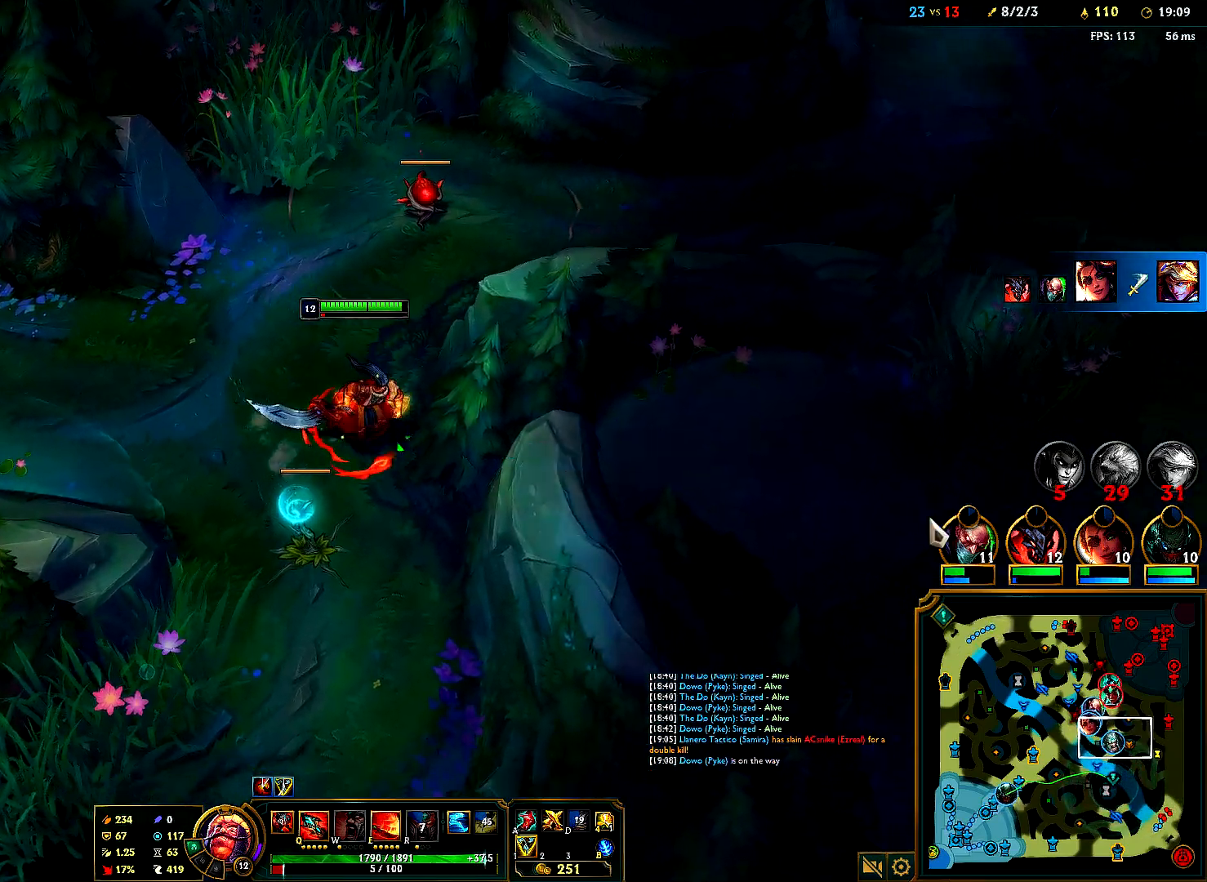
{"keys": [], "mouse": [], "events": [[83, "tab", "down"], [133, "mouse_right", "down"], [183, "tab", "up"], [283, "mouse_right", "up"], [350, "mouse_right", "down"], [467, "mouse_right", "up"]]}
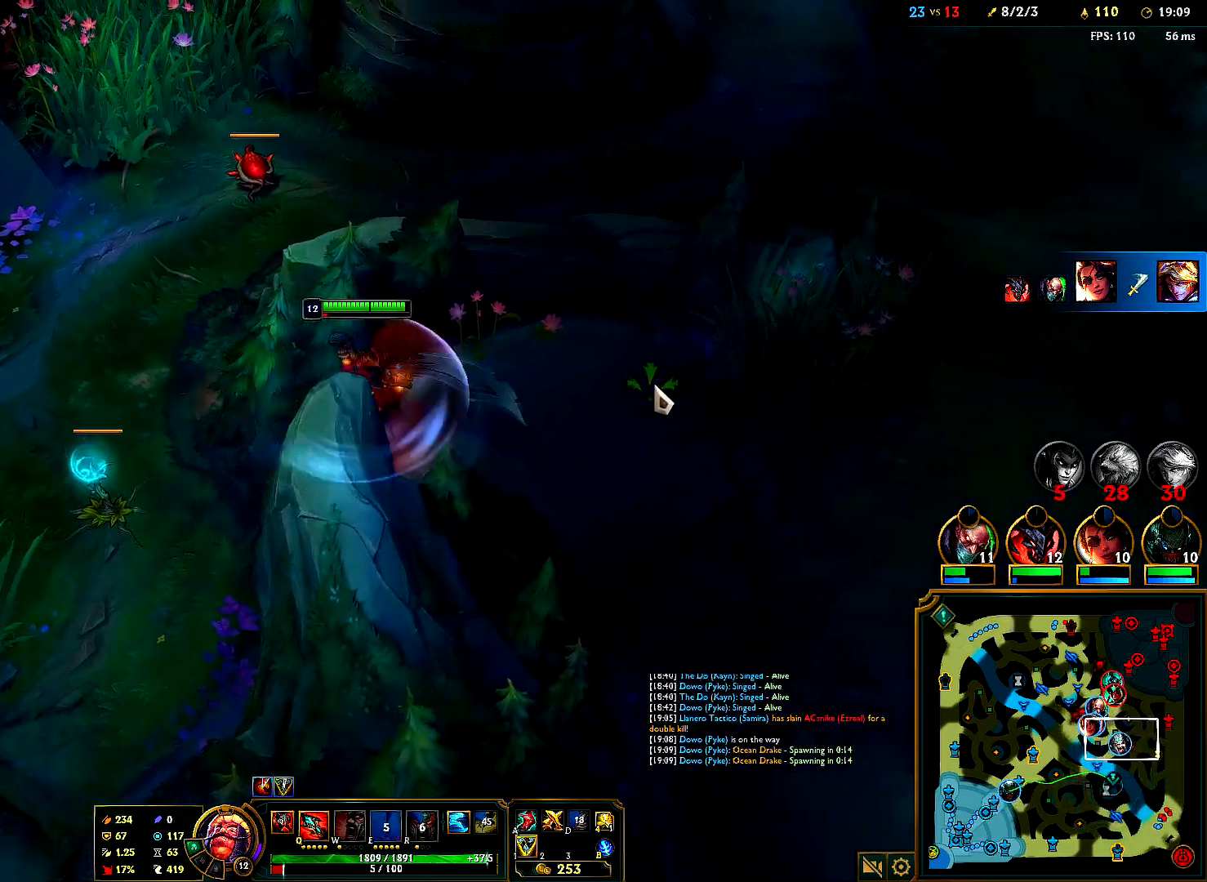
{"keys": [], "mouse": [], "events": [[33, "mouse_right", "down"], [150, "mouse_right", "up"], [233, "mouse_right", "down"], [333, "mouse_right", "up"]]}
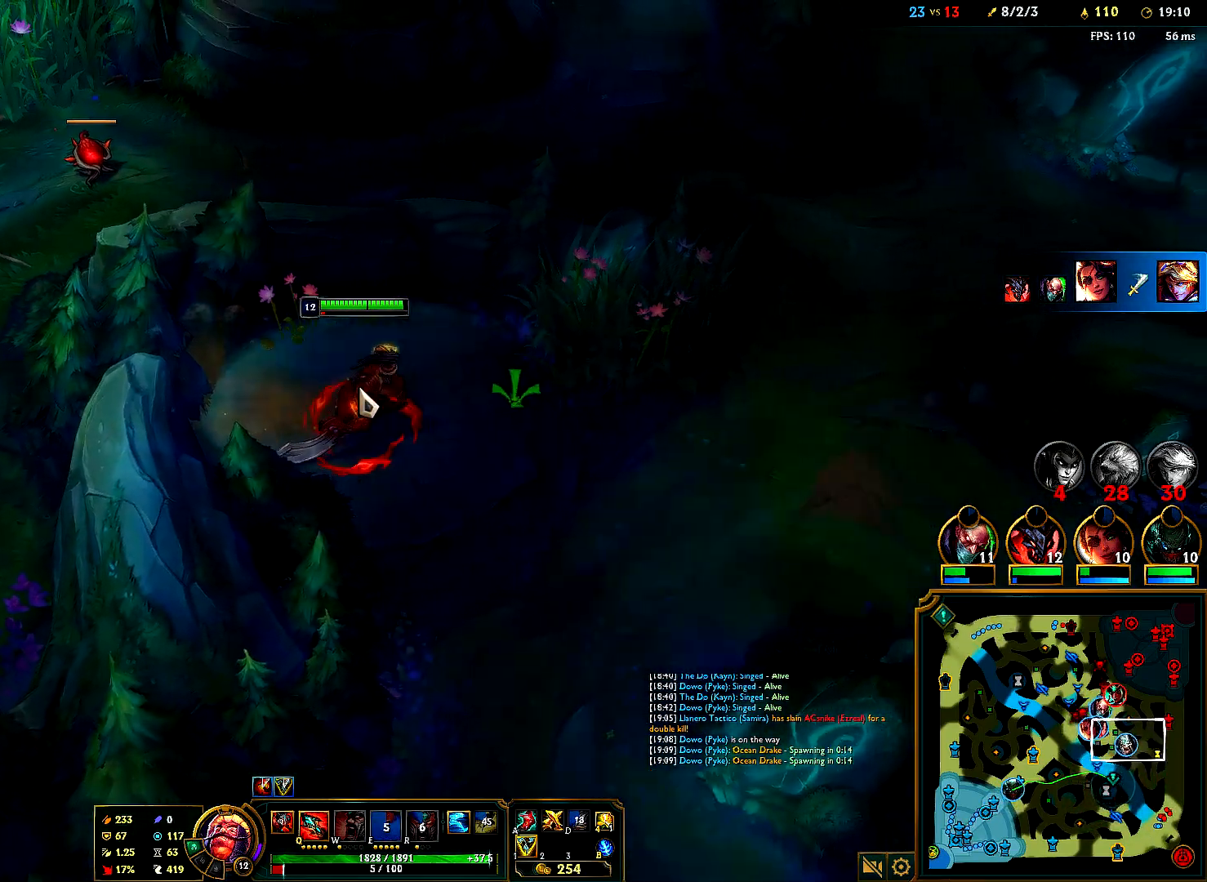
{"keys": [], "mouse": ["right"], "events": [[450, "mouse_right", "down"]]}
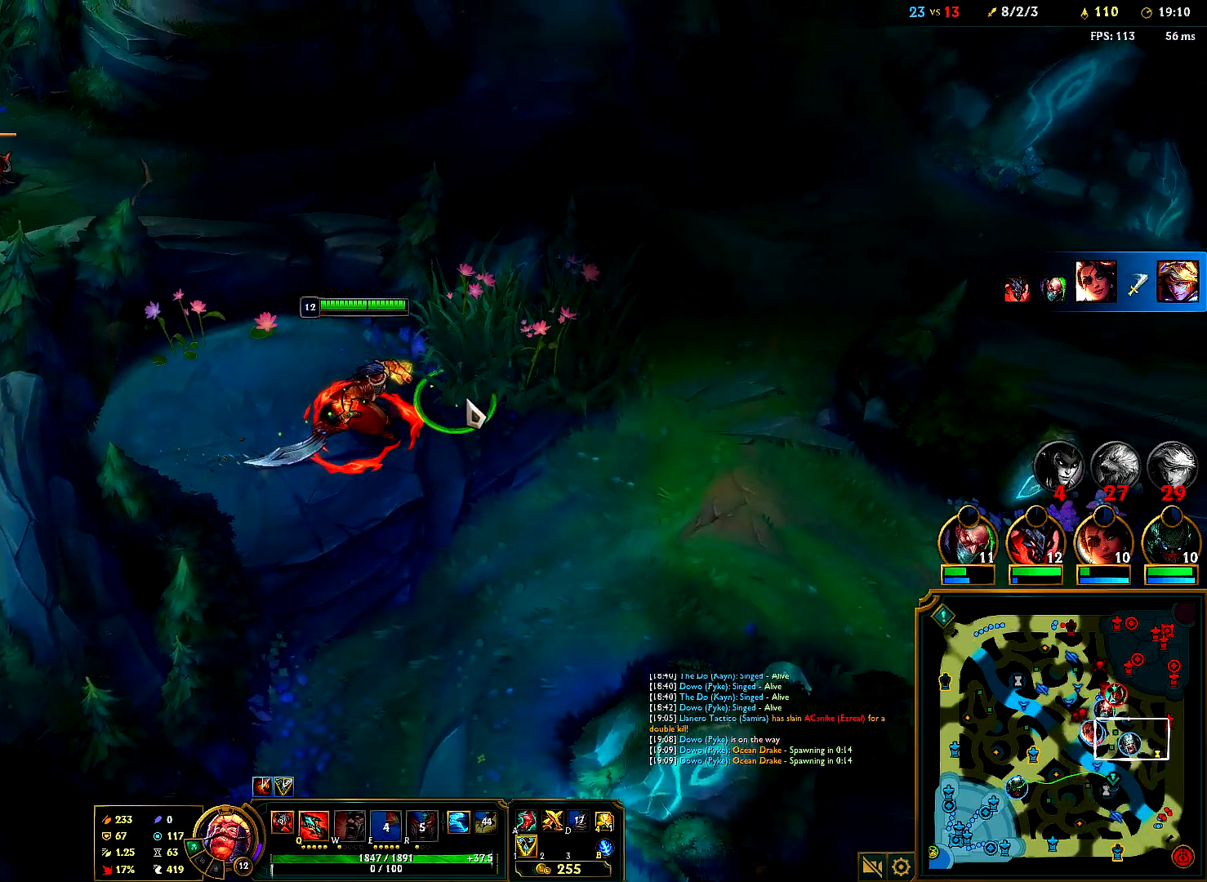
{"keys": [], "mouse": [], "events": [[50, "mouse_right", "up"], [150, "mouse_right", "down"], [300, "mouse_right", "up"], [367, "mouse_right", "down"], [467, "mouse_right", "up"]]}
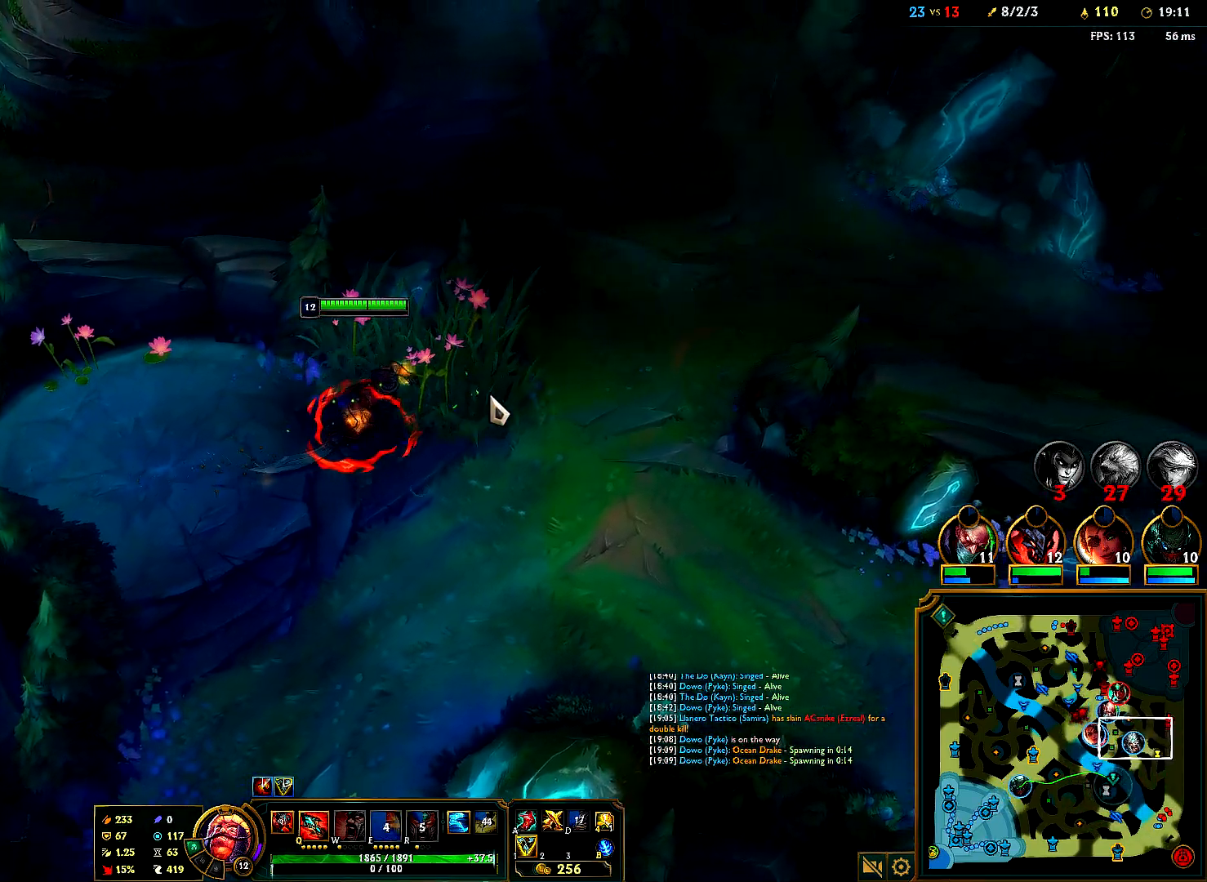
{"keys": [], "mouse": [], "events": [[50, "mouse_right", "down"], [217, "mouse_right", "up"], [283, "mouse_right", "down"], [450, "mouse_right", "up"]]}